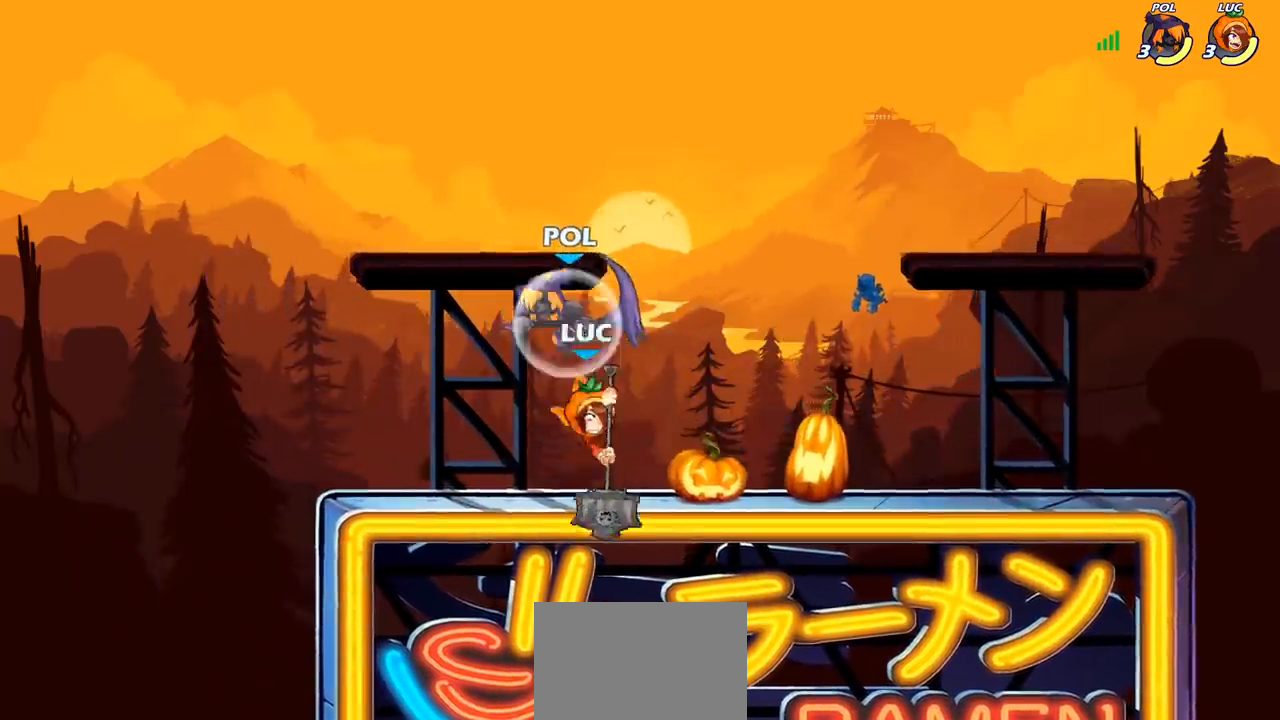
Gameplay with a controller (PlayStation layout); each line is a JSON object with the inputs held at the frame after it. "events" lists button and stick changes between this image and that frame as [ms after this image, input, new state], when the widget could be followed in between.
{"buttons": [], "left_stick": "center", "right_stick": "center", "events": [[250, "CROSS", "down"], [250, "left_stick", "up"], [283, "CROSS", "up"], [283, "SQUARE", "down"], [283, "right_stick", "down-left"], [350, "SQUARE", "up"], [350, "left_stick", "center"], [367, "right_stick", "center"]]}
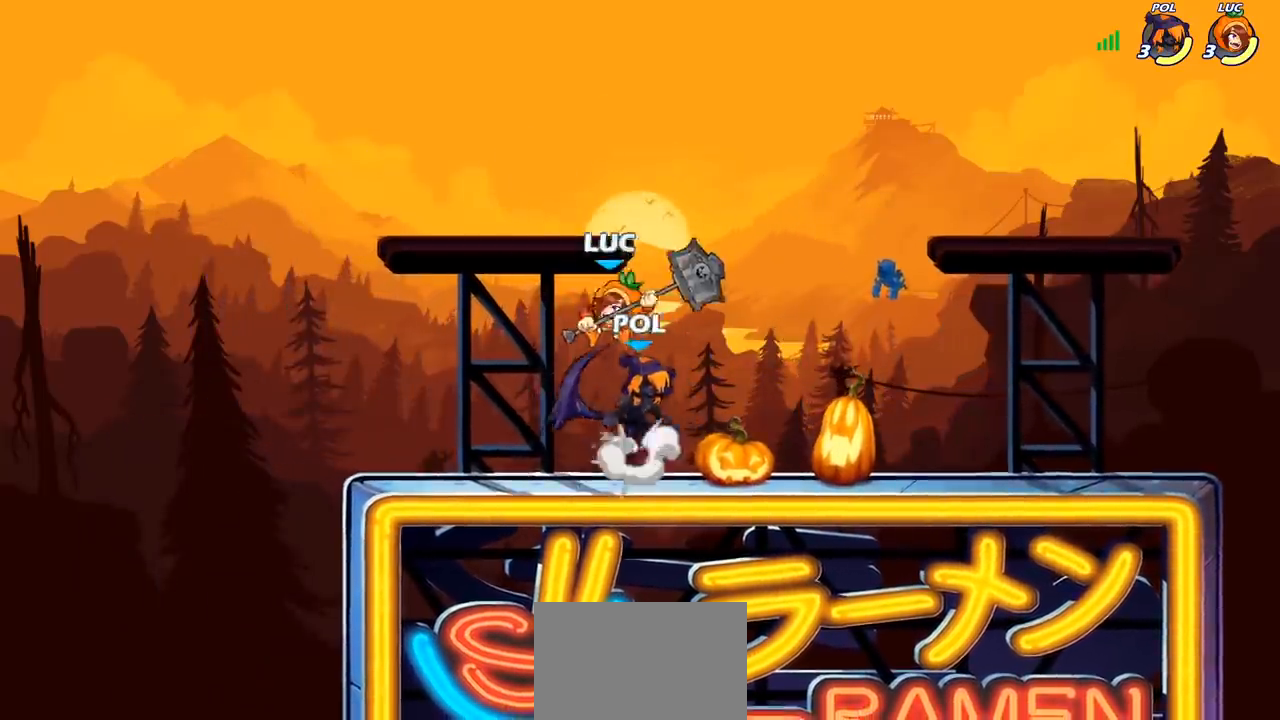
{"buttons": [], "left_stick": "up", "right_stick": "center", "events": [[133, "left_stick", "right"], [483, "left_stick", "up"]]}
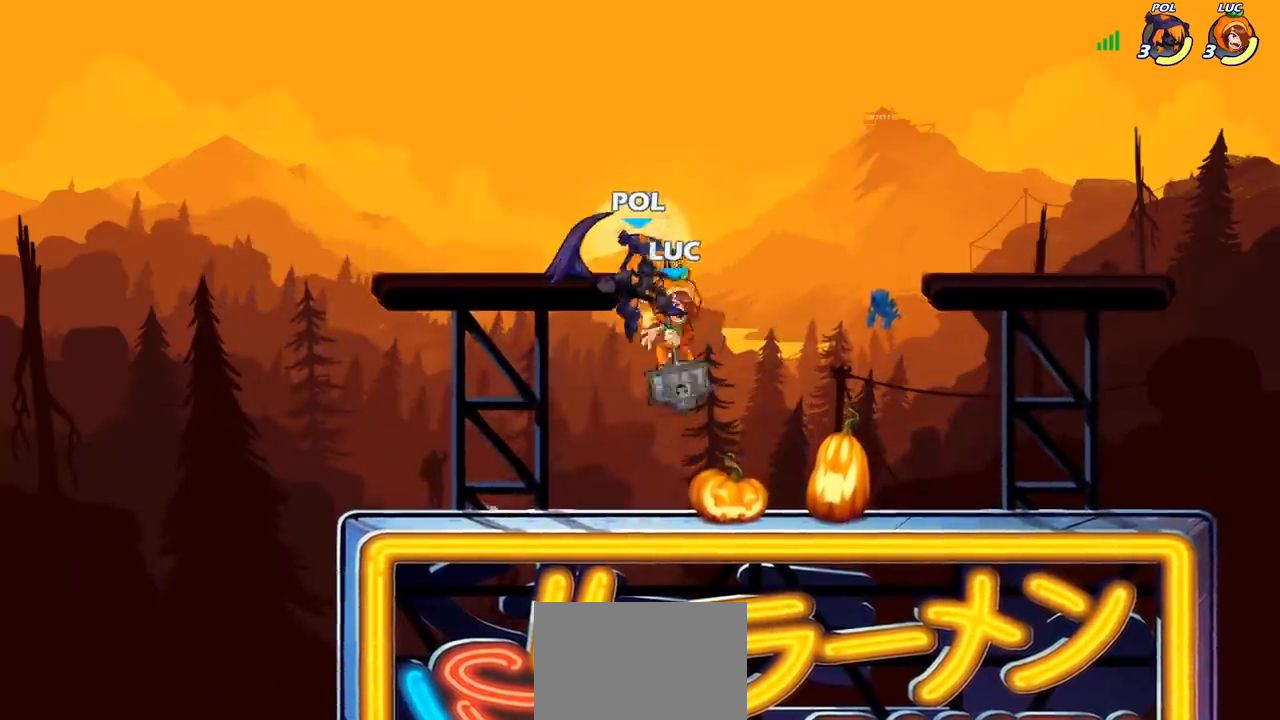
{"buttons": [], "left_stick": "right", "right_stick": "center", "events": [[67, "left_stick", "left"], [217, "left_stick", "down-left"], [433, "left_stick", "up-right"], [483, "left_stick", "right"]]}
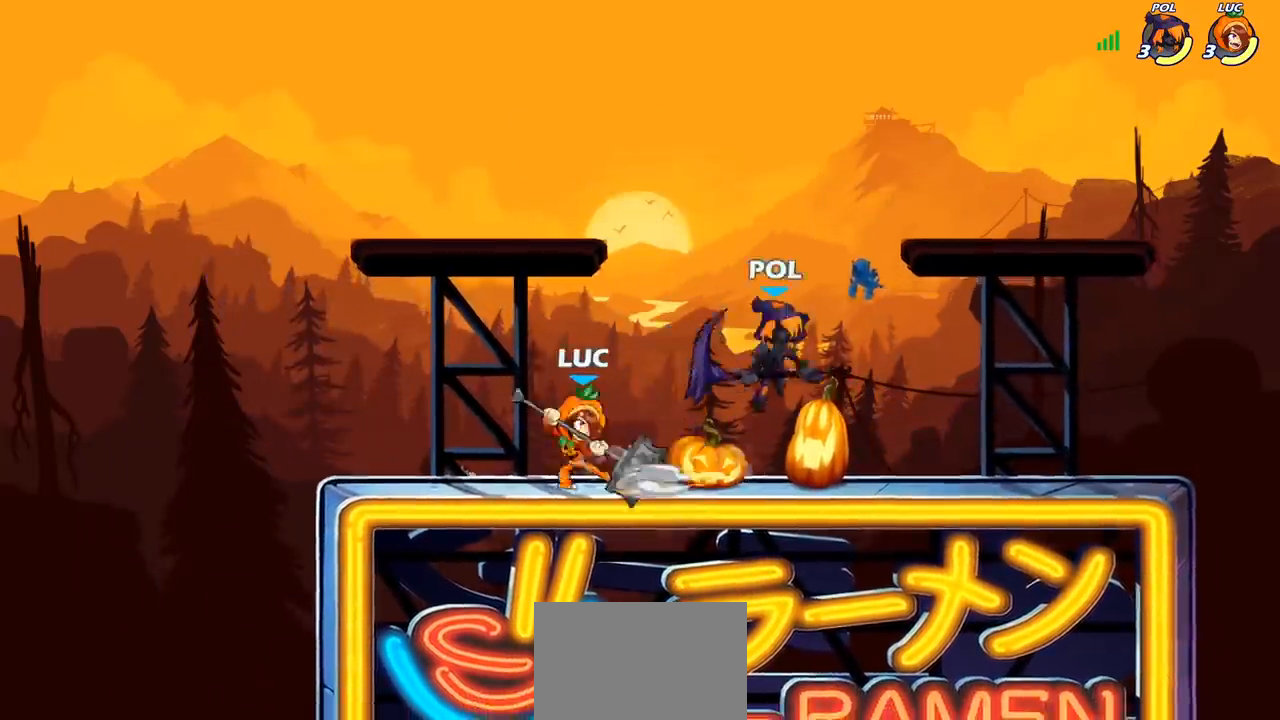
{"buttons": [], "left_stick": "center", "right_stick": "center", "events": [[17, "SQUARE", "down"], [100, "SQUARE", "up"], [317, "left_stick", "center"]]}
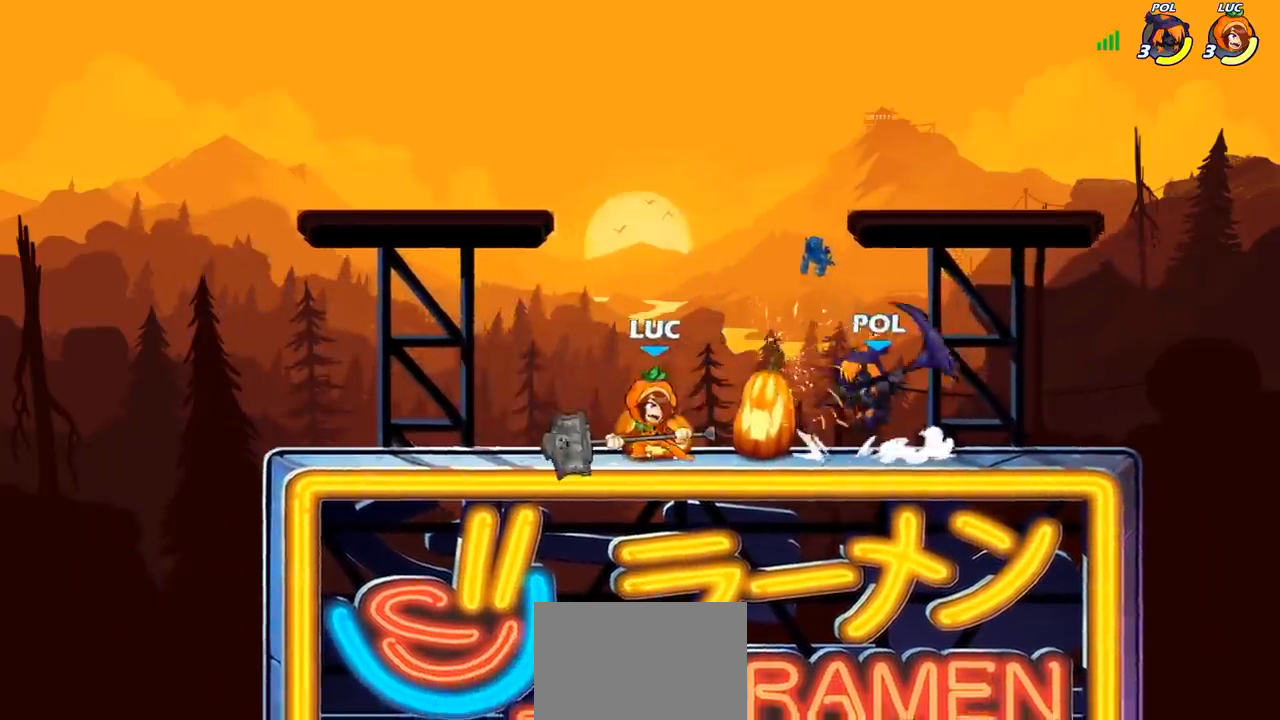
{"buttons": [], "left_stick": "center", "right_stick": "center", "events": [[17, "left_stick", "right"], [67, "R2", "down"], [117, "R2", "up"], [117, "left_stick", "center"], [150, "SQUARE", "down"], [250, "SQUARE", "up"], [367, "SQUARE", "down"], [467, "SQUARE", "up"]]}
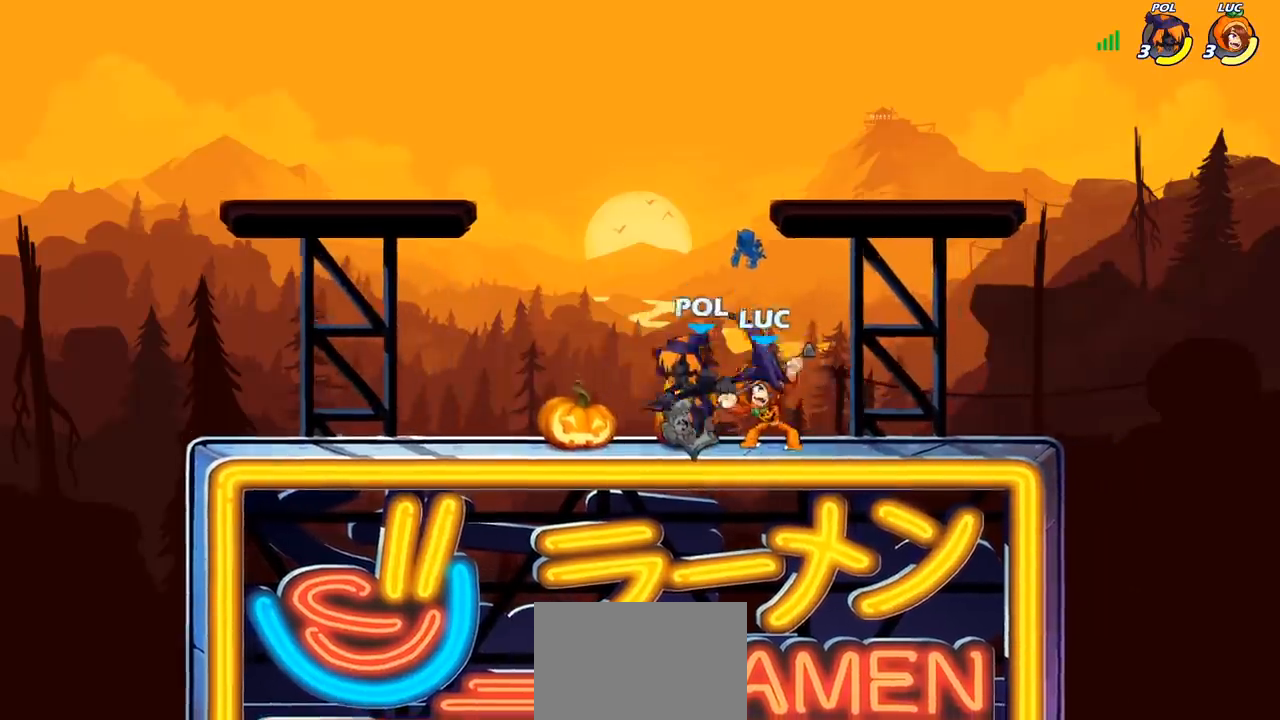
{"buttons": [], "left_stick": "up", "right_stick": "center", "events": [[67, "SQUARE", "down"], [117, "left_stick", "left"], [133, "SQUARE", "up"], [250, "CROSS", "down"], [283, "R2", "down"], [300, "R1", "down"], [317, "left_stick", "up"], [400, "CROSS", "up"], [433, "R1", "up"], [450, "R2", "up"]]}
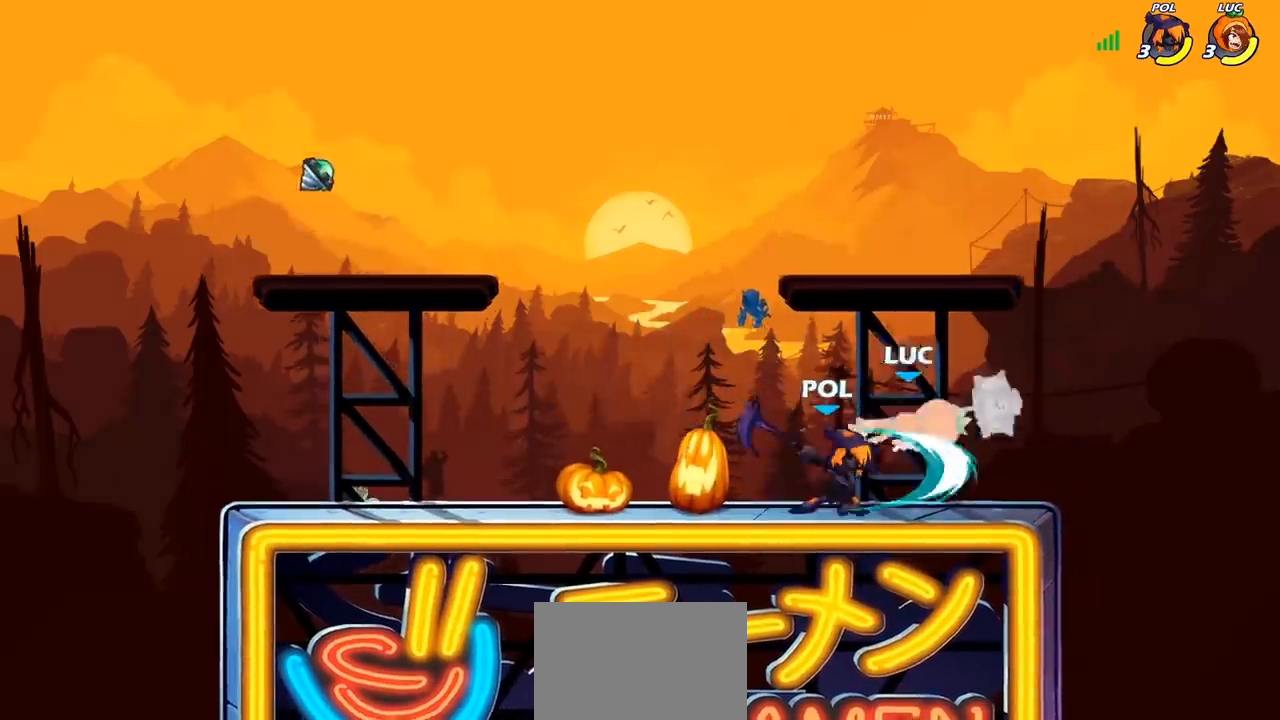
{"buttons": [], "left_stick": "left", "right_stick": "center", "events": [[83, "left_stick", "up-right"], [233, "left_stick", "up-left"], [250, "R1", "down"], [250, "R2", "down"], [317, "left_stick", "down-left"], [417, "left_stick", "left"], [483, "R1", "up"], [500, "R2", "up"]]}
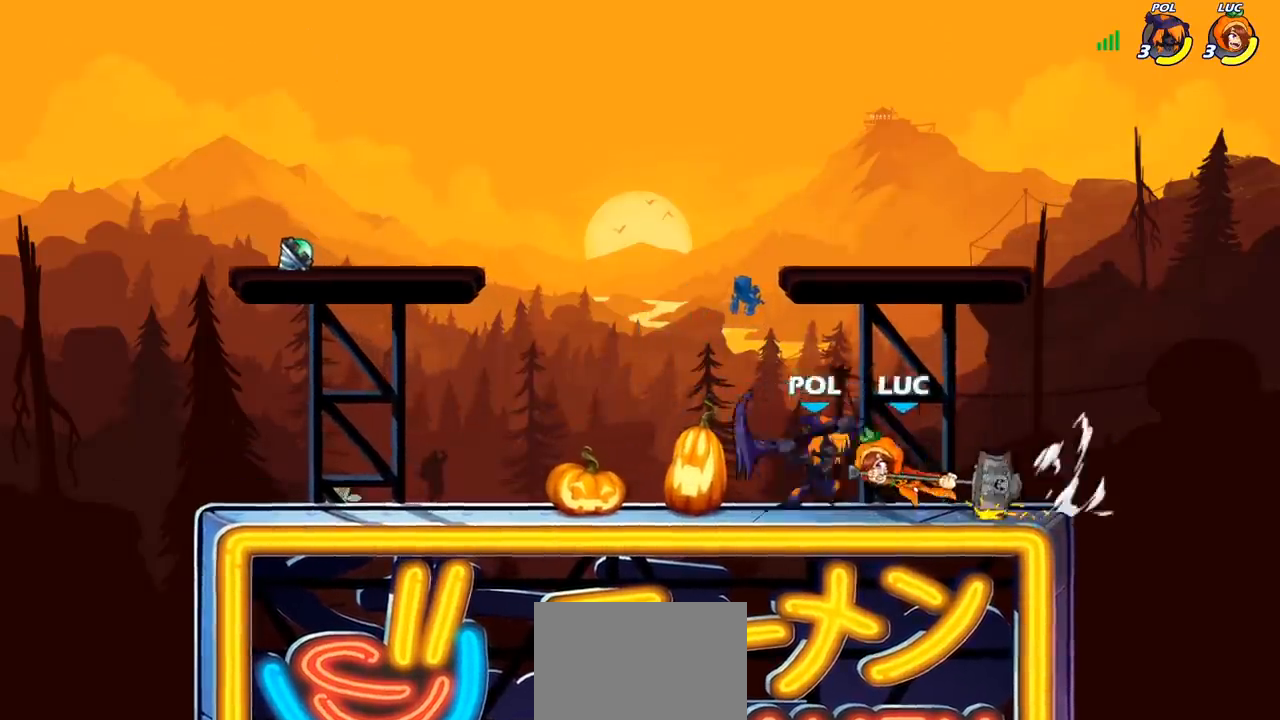
{"buttons": [], "left_stick": "center", "right_stick": "center", "events": [[67, "left_stick", "center"], [133, "SQUARE", "down"], [233, "SQUARE", "up"]]}
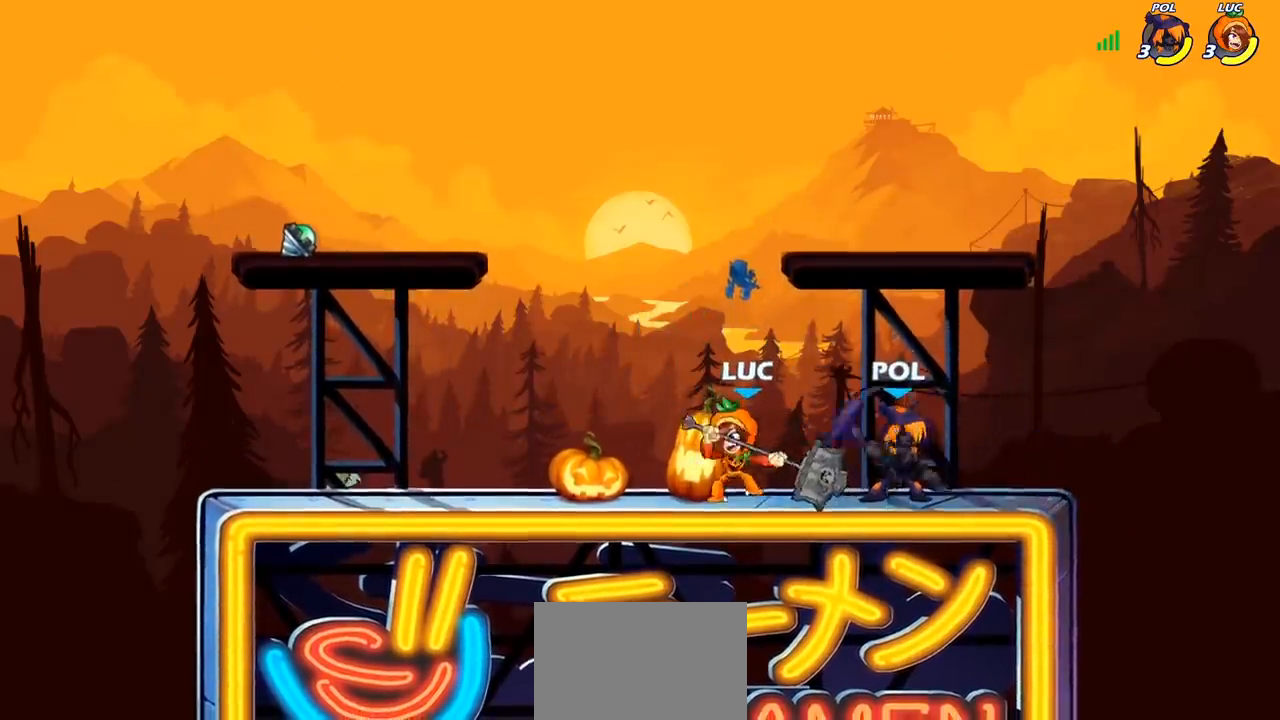
{"buttons": [], "left_stick": "center", "right_stick": "center", "events": [[150, "left_stick", "right"], [267, "left_stick", "down"], [283, "CIRCLE", "down"], [367, "CIRCLE", "up"], [367, "left_stick", "center"]]}
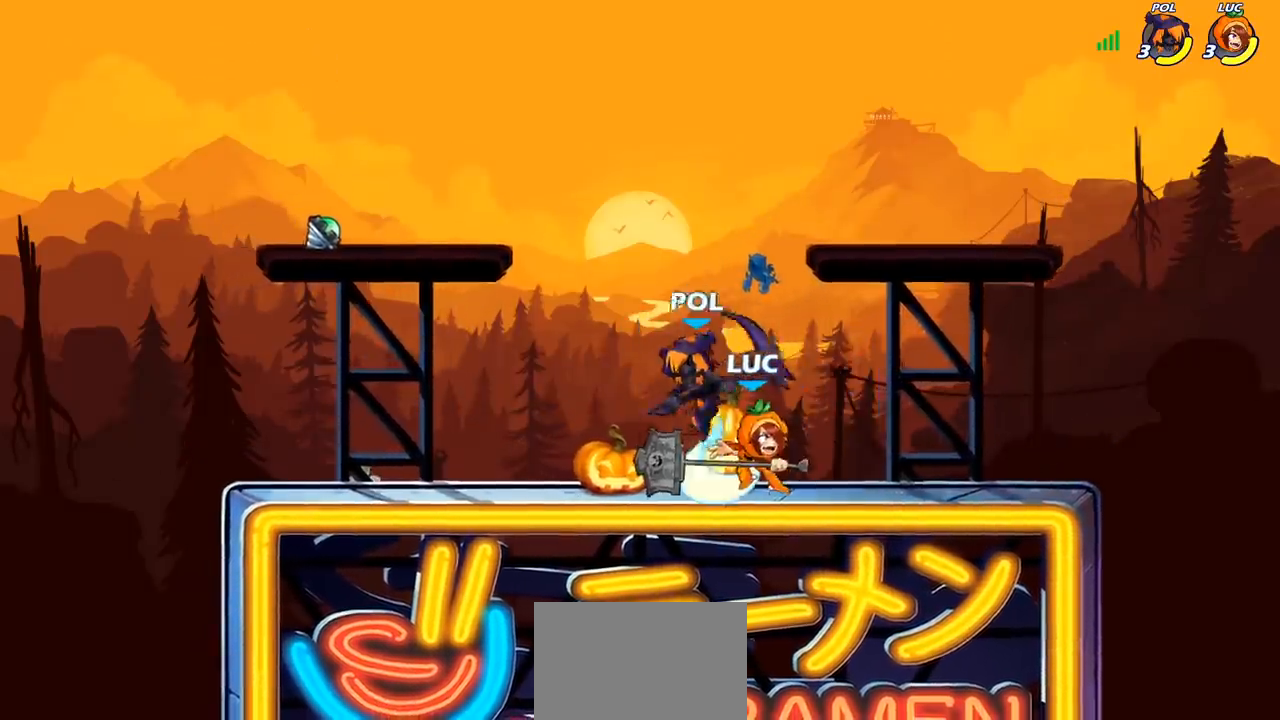
{"buttons": [], "left_stick": "left", "right_stick": "center", "events": [[217, "R1", "down"], [317, "R1", "up"], [400, "left_stick", "left"]]}
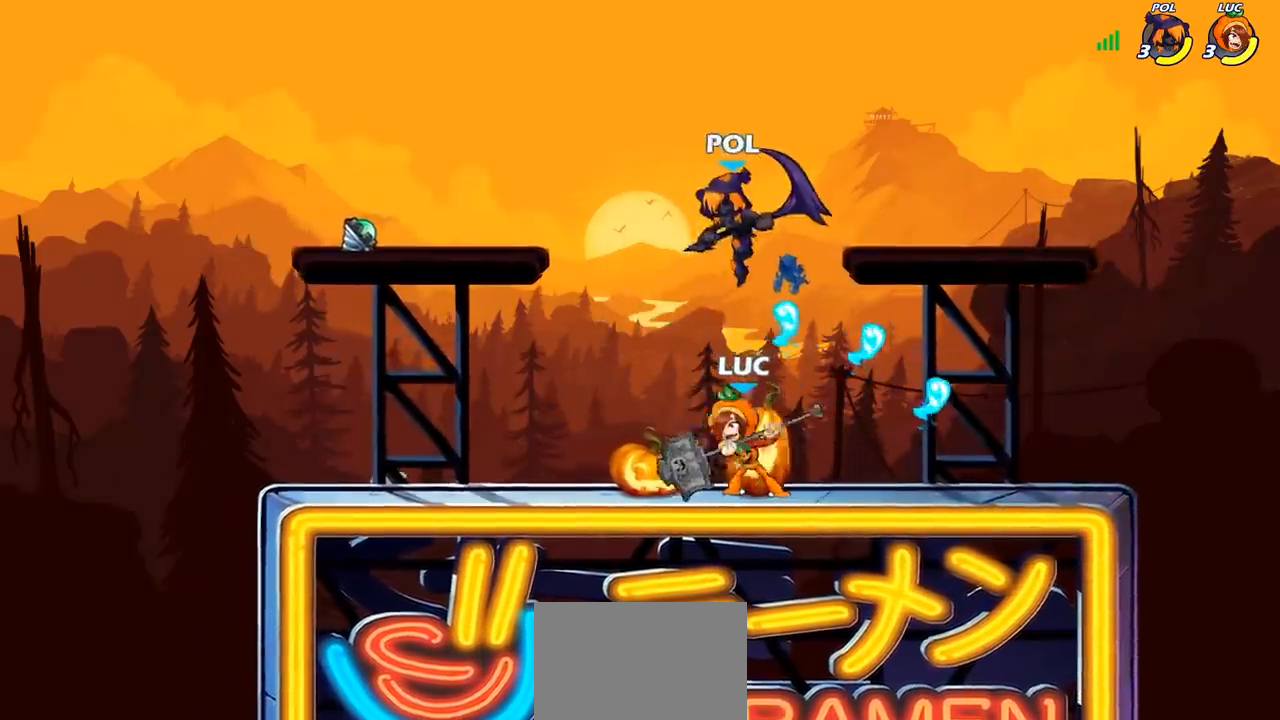
{"buttons": [], "left_stick": "center", "right_stick": "center", "events": [[17, "R2", "down"], [167, "R2", "up"], [200, "left_stick", "up-left"], [383, "left_stick", "up-right"], [400, "CIRCLE", "down"], [467, "CIRCLE", "up"], [467, "left_stick", "center"]]}
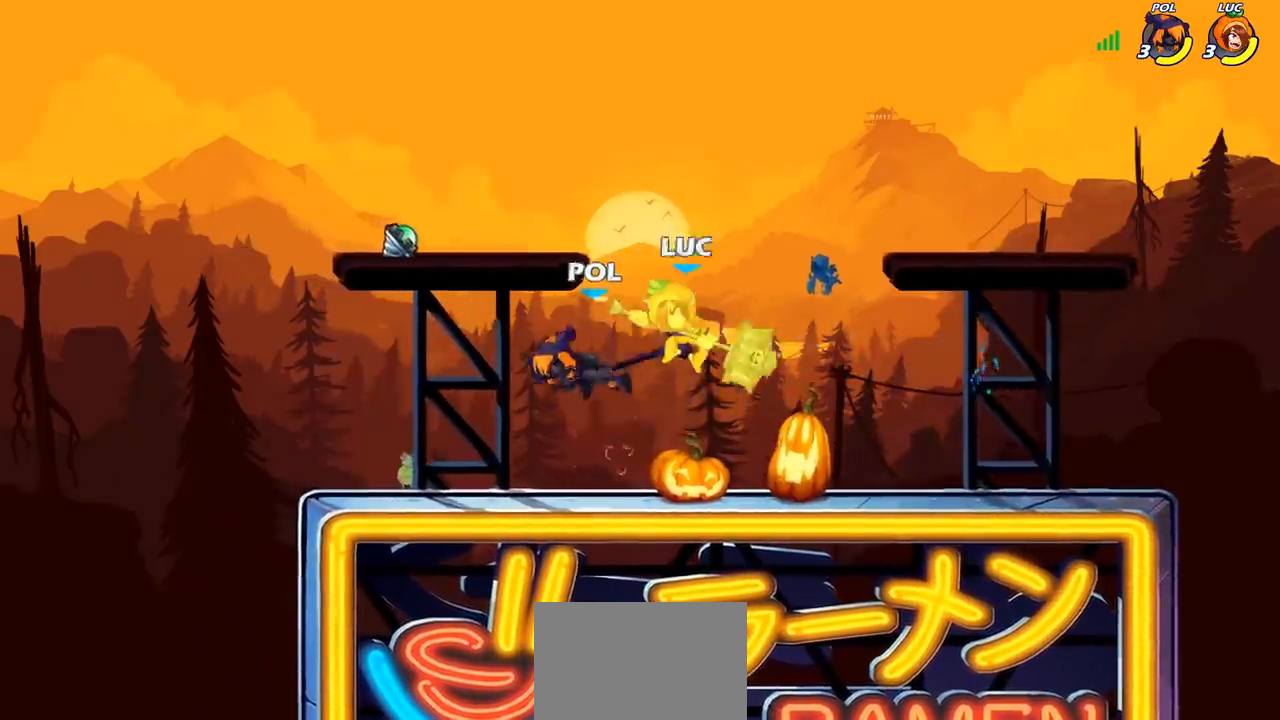
{"buttons": ["R1", "R2"], "left_stick": "up", "right_stick": "center", "events": [[217, "left_stick", "right"], [350, "CROSS", "down"], [367, "left_stick", "up"], [400, "R2", "down"], [467, "R1", "down"], [500, "CROSS", "up"]]}
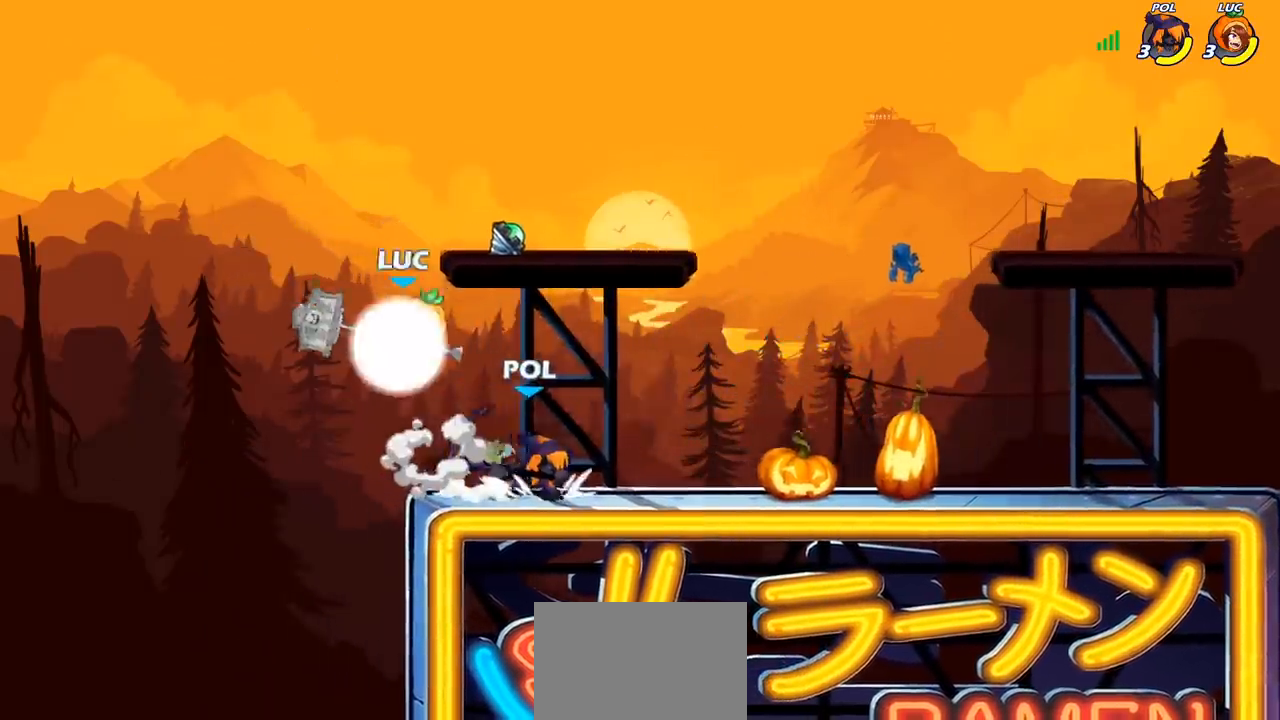
{"buttons": [], "left_stick": "down-left", "right_stick": "center", "events": [[33, "R1", "up"], [50, "R2", "up"], [183, "left_stick", "down-right"], [200, "R1", "down"], [250, "R1", "up"], [300, "left_stick", "right"], [467, "left_stick", "down-left"]]}
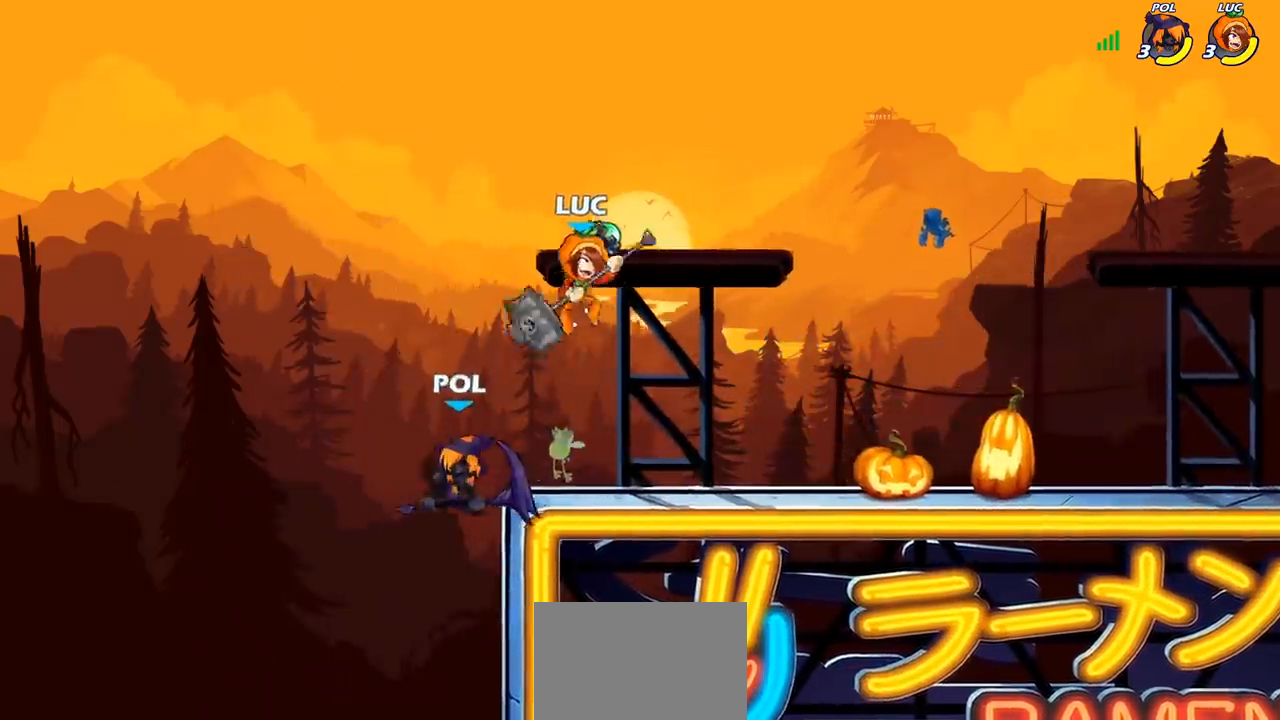
{"buttons": [], "left_stick": "center", "right_stick": "center", "events": [[17, "left_stick", "left"], [50, "SQUARE", "down"], [100, "SQUARE", "up"], [100, "left_stick", "center"]]}
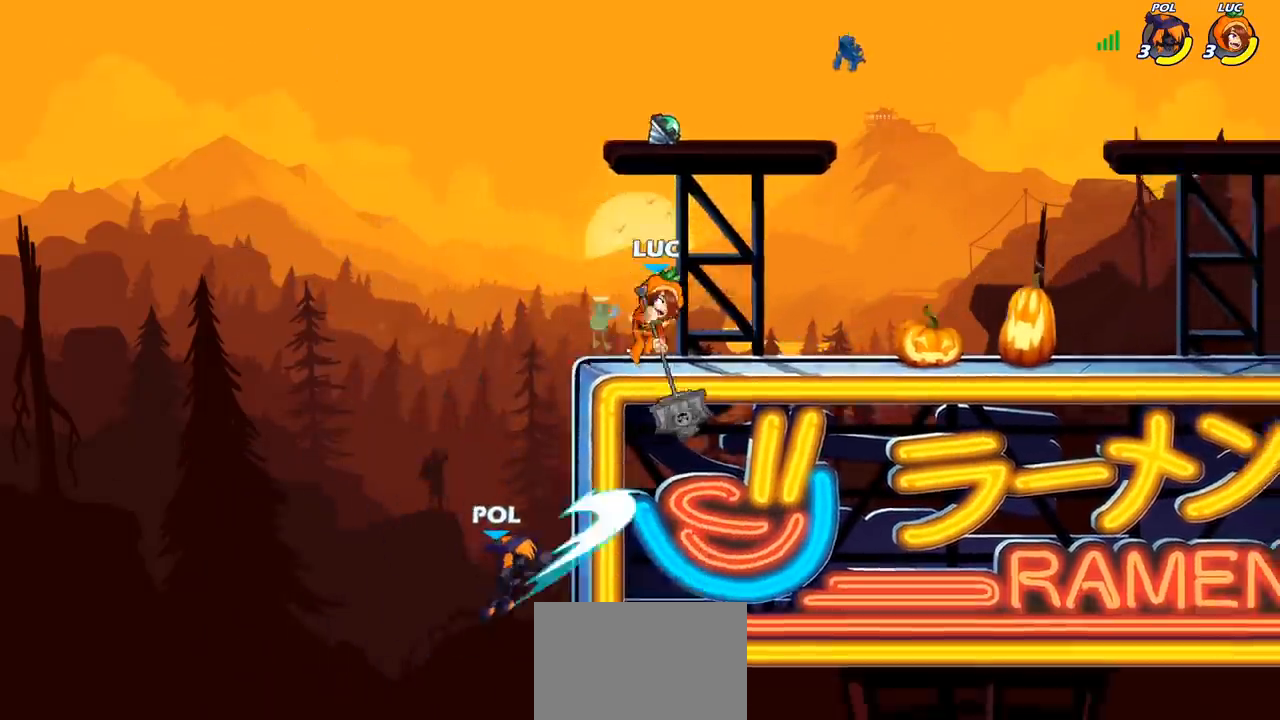
{"buttons": [], "left_stick": "left", "right_stick": "center", "events": [[183, "left_stick", "down"], [250, "left_stick", "down-left"], [400, "left_stick", "center"], [500, "left_stick", "left"]]}
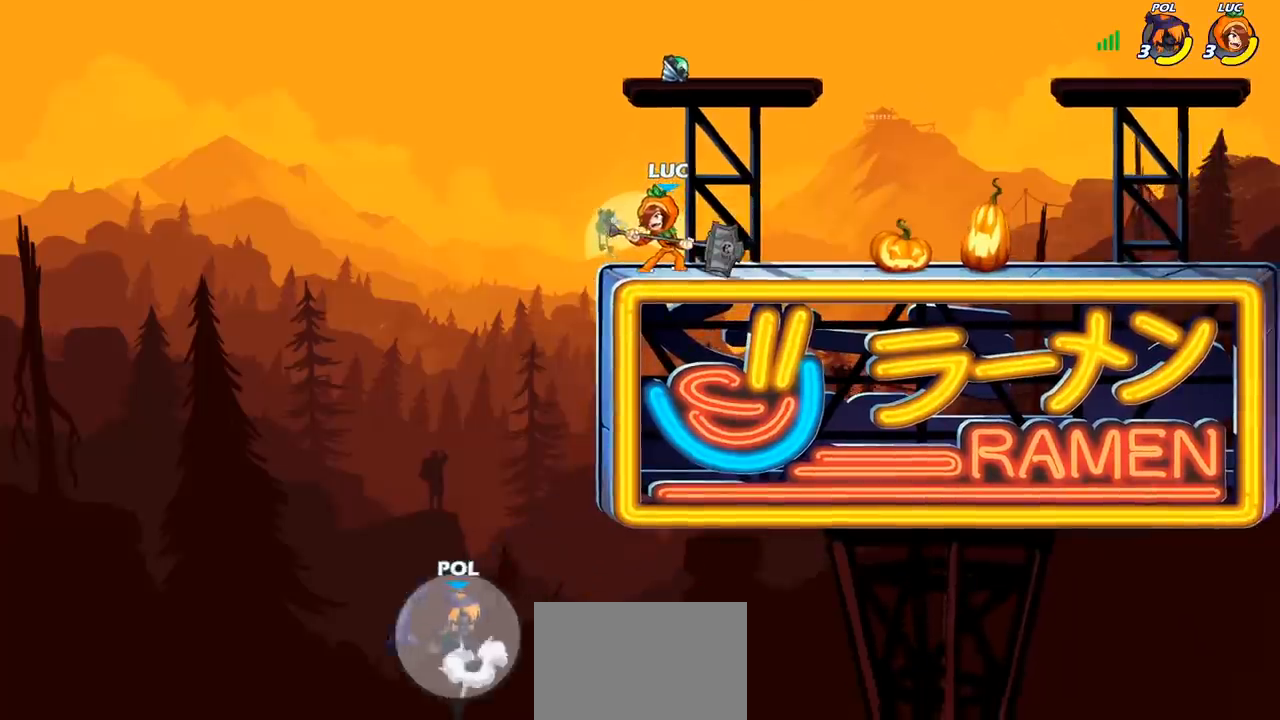
{"buttons": ["CIRCLE"], "left_stick": "down-left", "right_stick": "center", "events": [[83, "CROSS", "down"], [200, "CIRCLE", "down"], [200, "left_stick", "down-left"], [233, "CROSS", "up"]]}
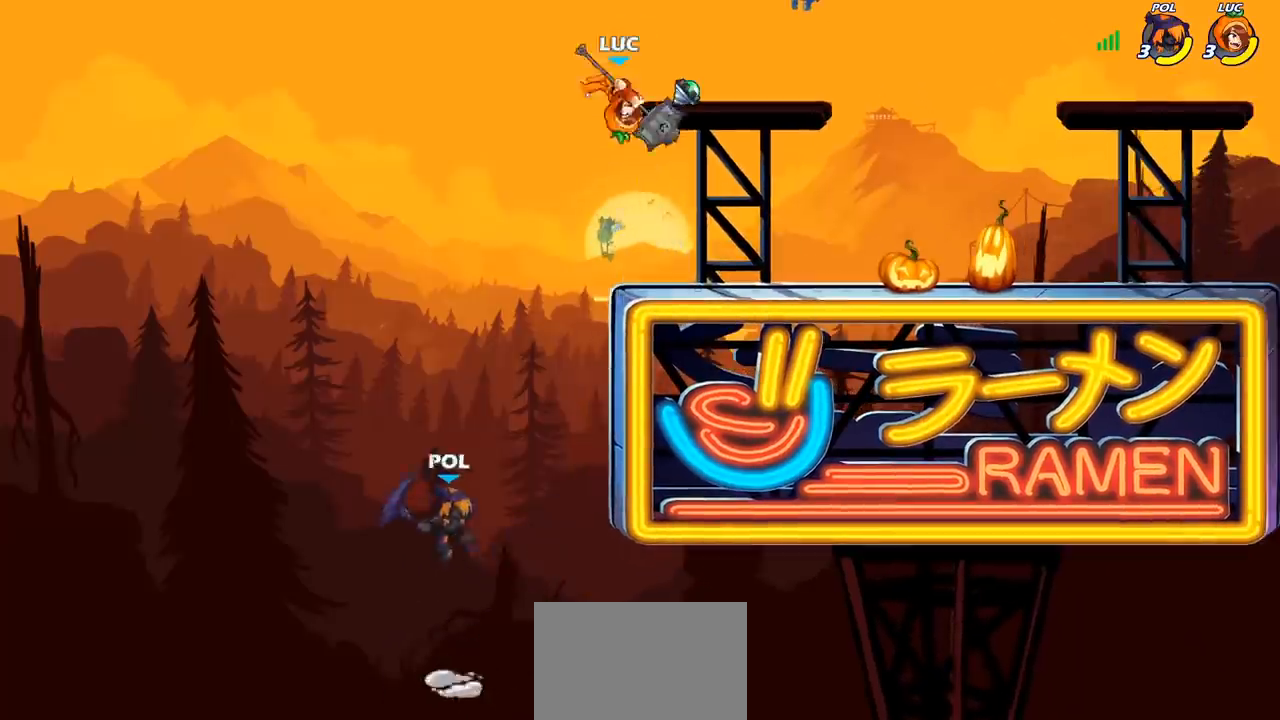
{"buttons": ["CIRCLE"], "left_stick": "down-left", "right_stick": "center", "events": []}
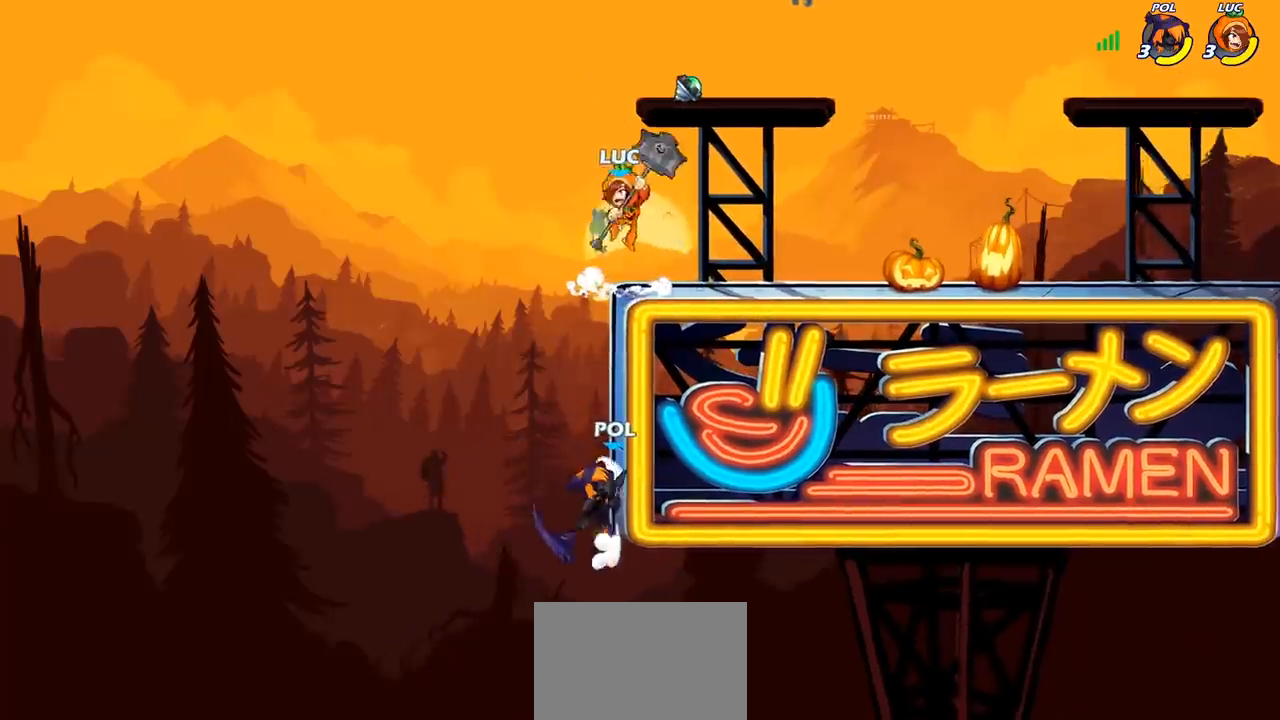
{"buttons": ["CIRCLE"], "left_stick": "down-left", "right_stick": "center", "events": [[33, "CIRCLE", "up"], [100, "left_stick", "center"], [250, "CROSS", "down"], [250, "left_stick", "left"], [383, "CROSS", "up"], [467, "left_stick", "down-left"], [500, "CIRCLE", "down"]]}
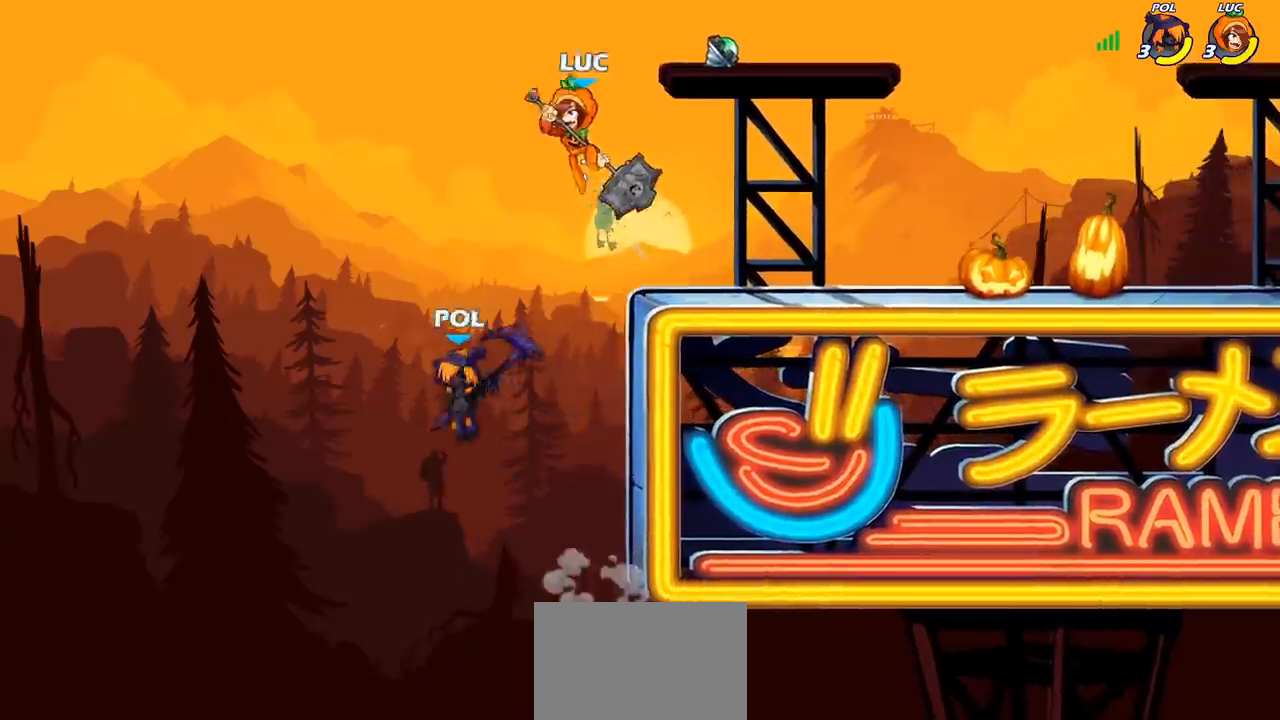
{"buttons": ["CIRCLE"], "left_stick": "down-left", "right_stick": "center", "events": []}
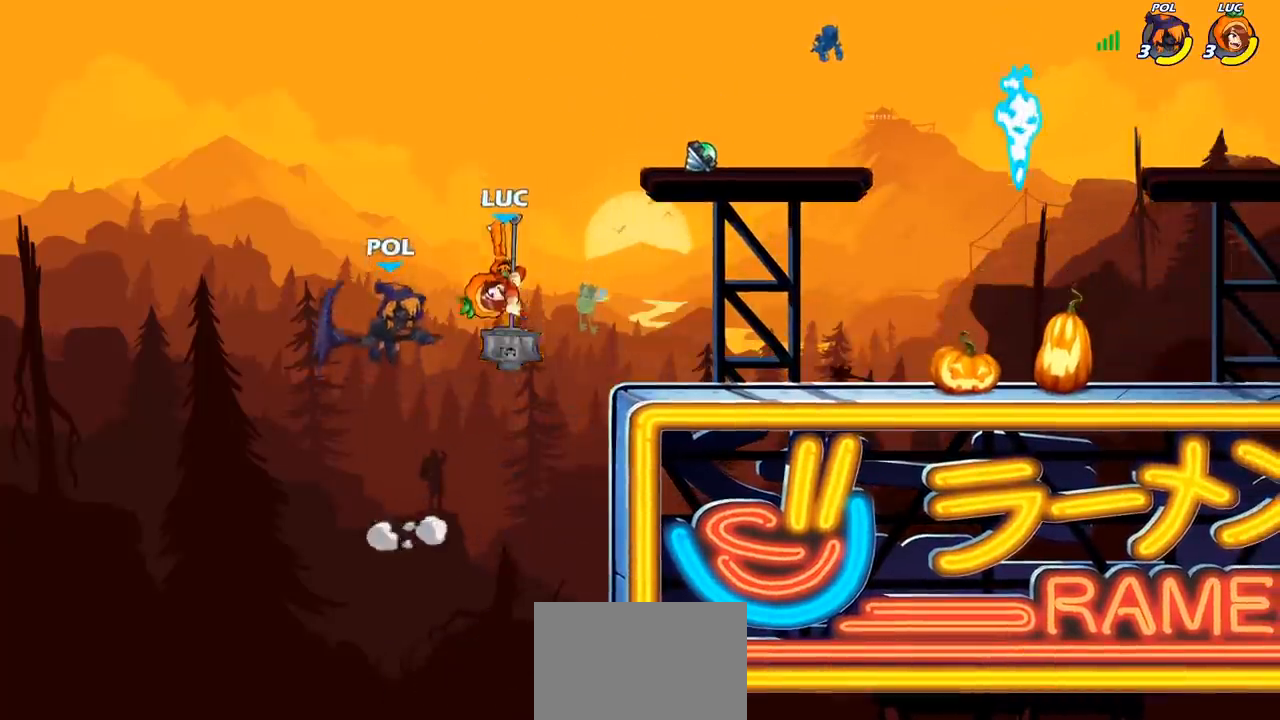
{"buttons": [], "left_stick": "left", "right_stick": "center", "events": [[117, "CIRCLE", "up"], [150, "left_stick", "center"], [333, "left_stick", "left"], [433, "CIRCLE", "down"], [500, "CIRCLE", "up"]]}
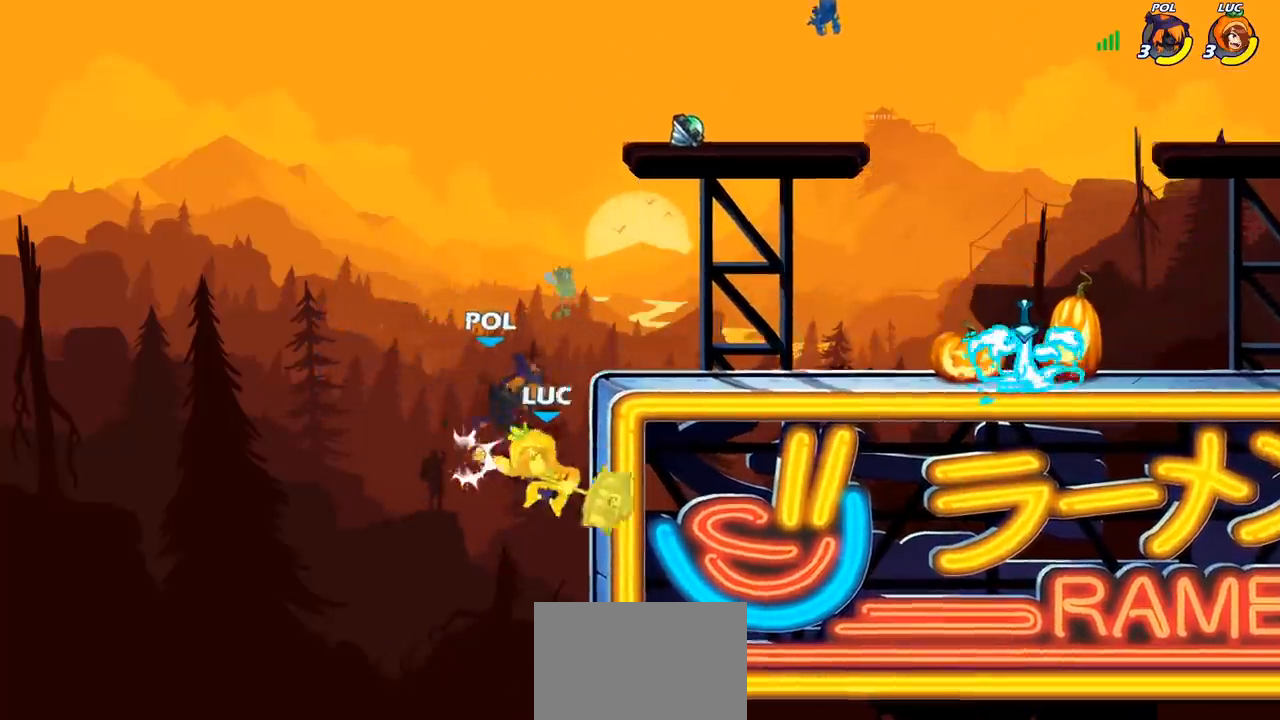
{"buttons": ["CIRCLE"], "left_stick": "up-left", "right_stick": "center", "events": [[67, "left_stick", "up"], [167, "left_stick", "center"], [350, "left_stick", "up-left"], [500, "CIRCLE", "down"]]}
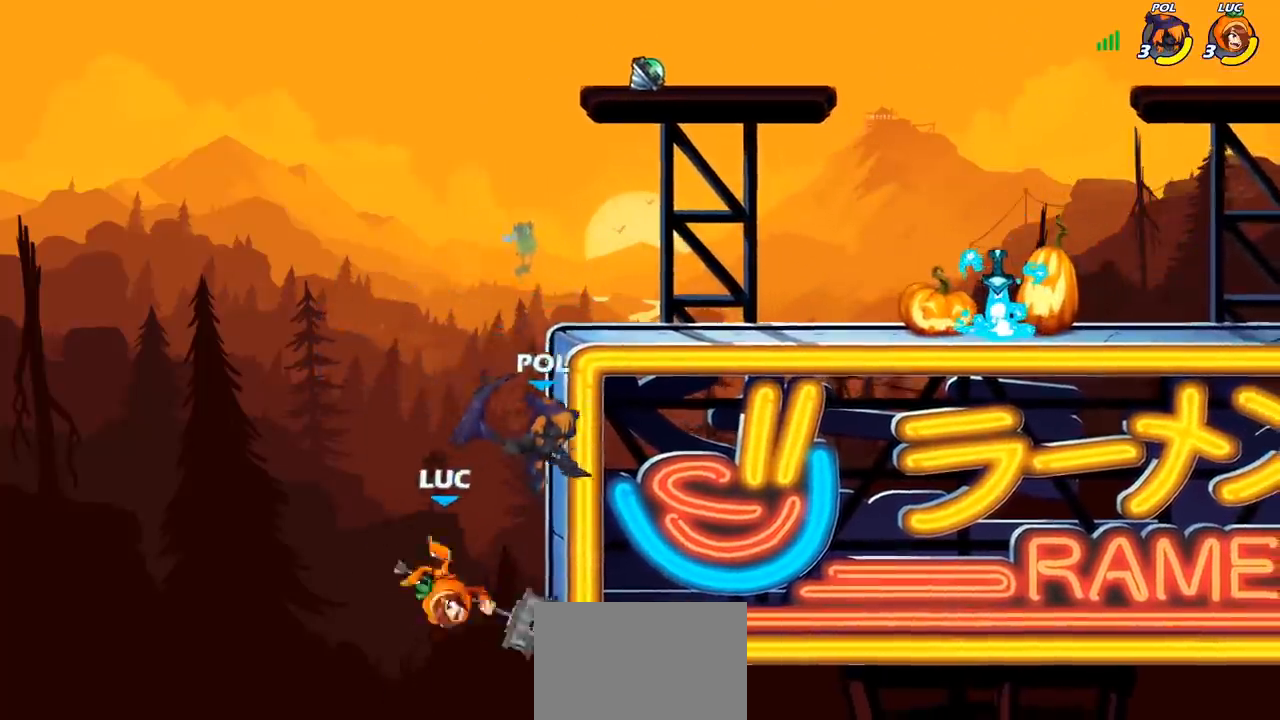
{"buttons": [], "left_stick": "up-right", "right_stick": "center", "events": [[83, "CIRCLE", "up"], [200, "left_stick", "up"], [367, "left_stick", "up-right"]]}
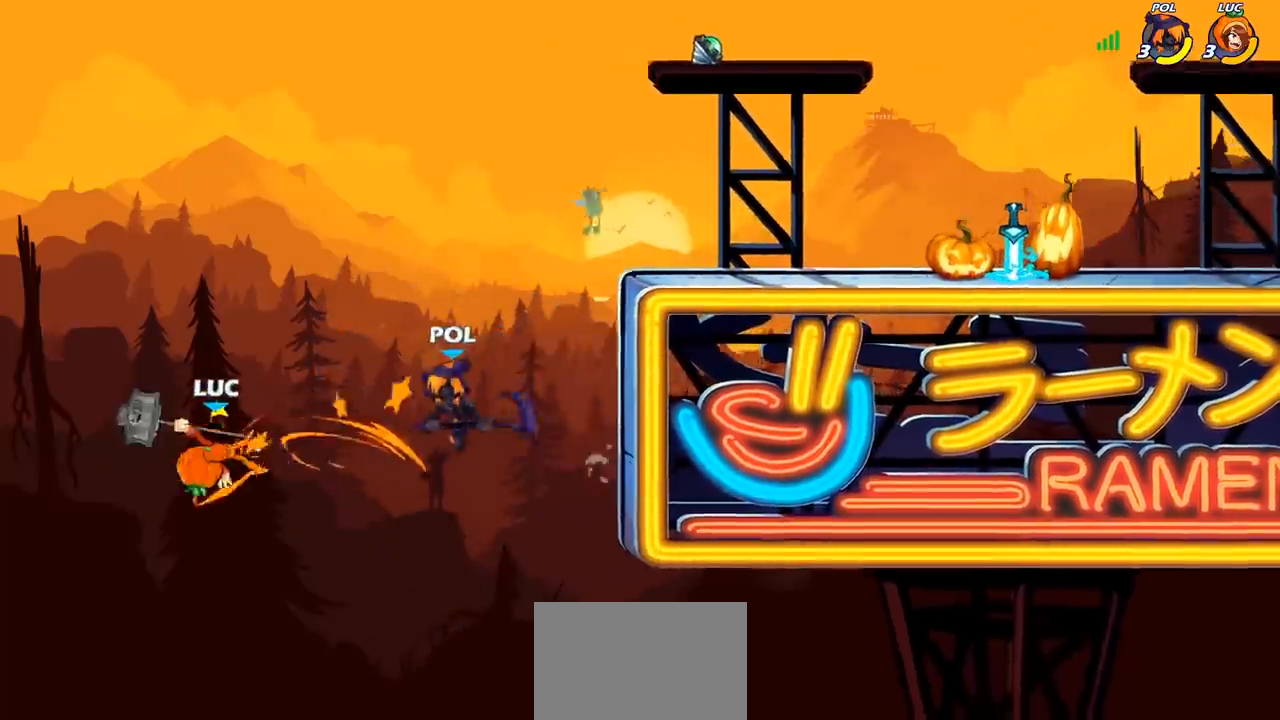
{"buttons": ["CROSS"], "left_stick": "up-right", "right_stick": "center", "events": [[450, "CROSS", "down"]]}
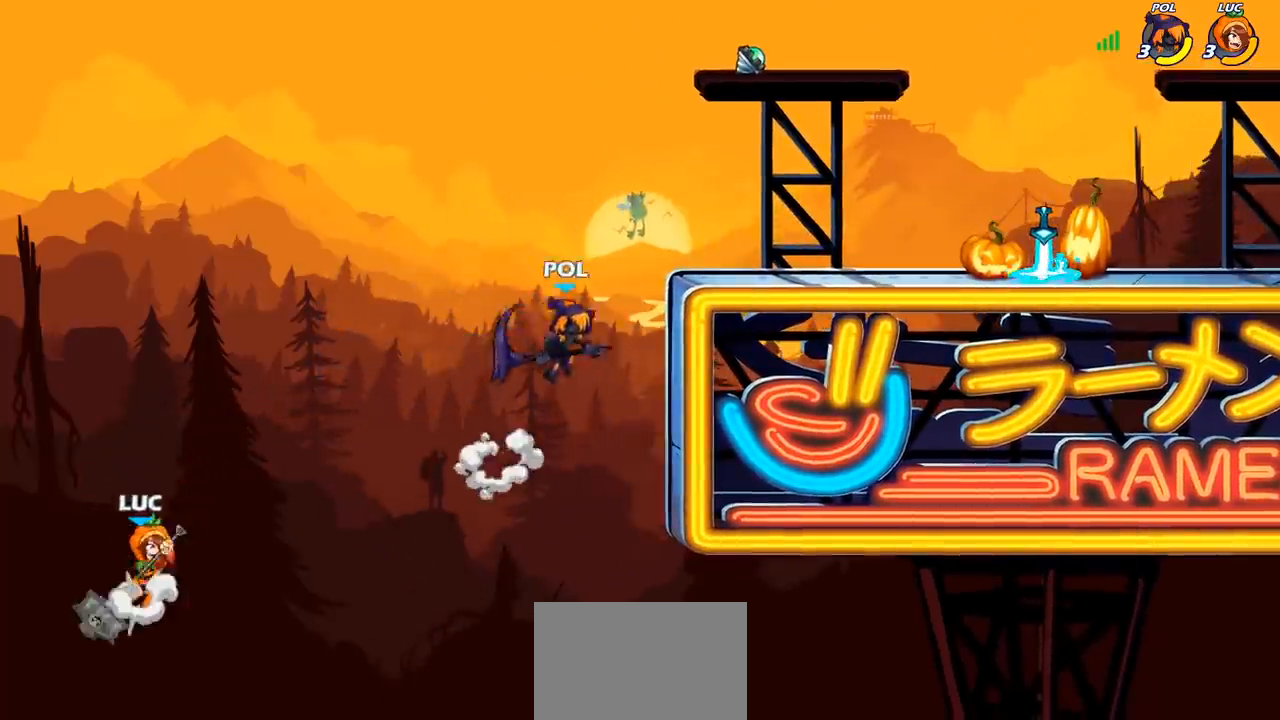
{"buttons": [], "left_stick": "center", "right_stick": "center", "events": [[117, "CROSS", "up"], [200, "CROSS", "down"], [433, "CROSS", "up"], [483, "left_stick", "center"]]}
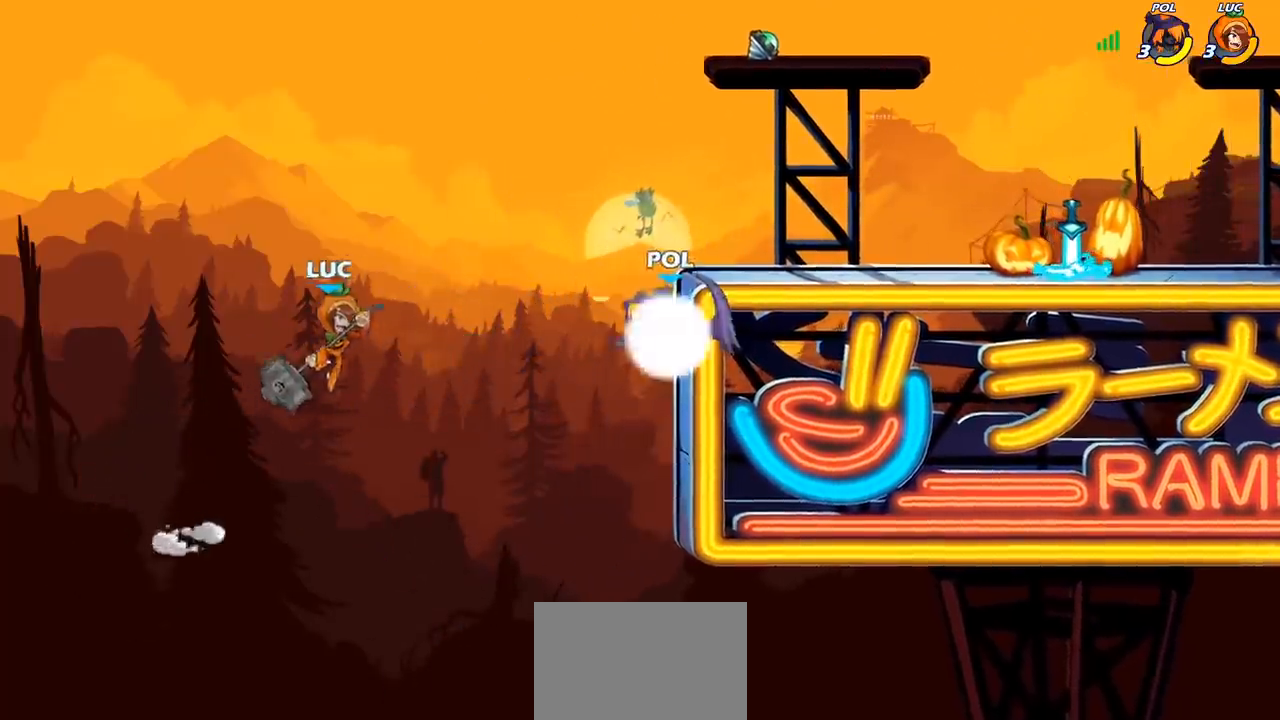
{"buttons": [], "left_stick": "center", "right_stick": "center", "events": [[83, "R1", "down"], [83, "R2", "down"], [100, "left_stick", "right"], [167, "R1", "up"], [167, "R2", "up"], [183, "CIRCLE", "down"], [217, "left_stick", "center"], [250, "CIRCLE", "up"]]}
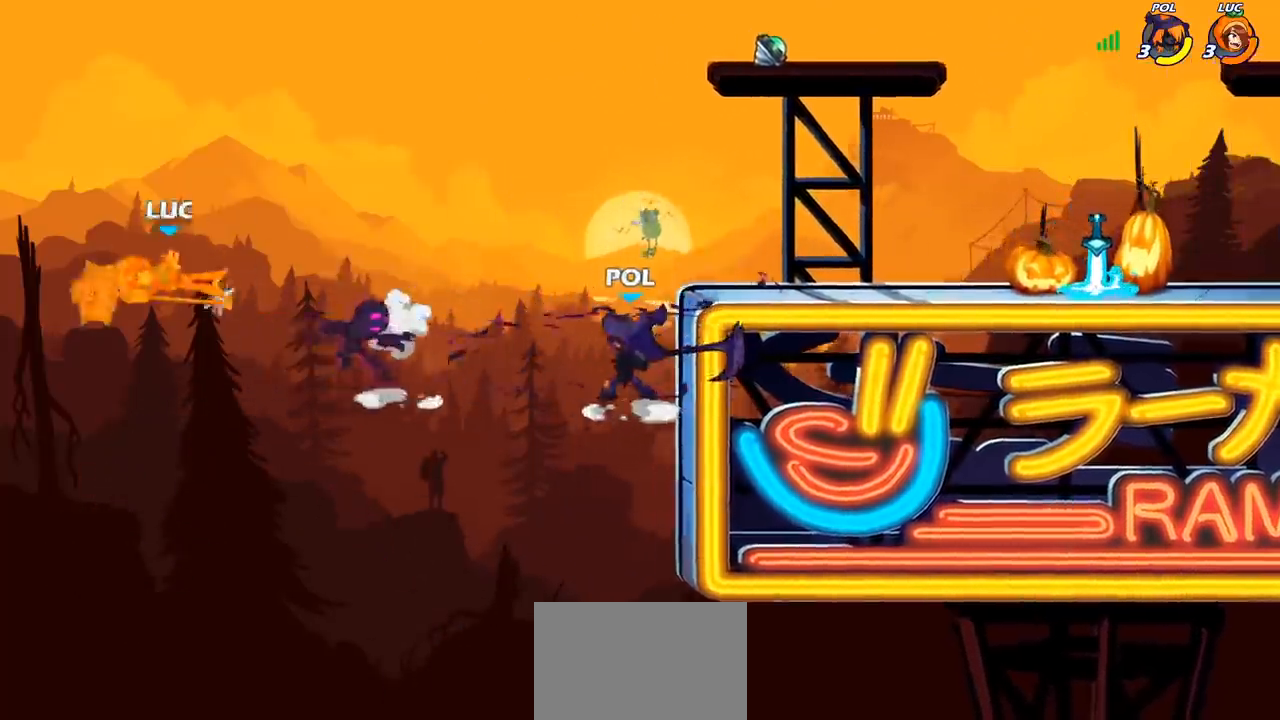
{"buttons": [], "left_stick": "up-right", "right_stick": "center", "events": [[183, "left_stick", "up-right"]]}
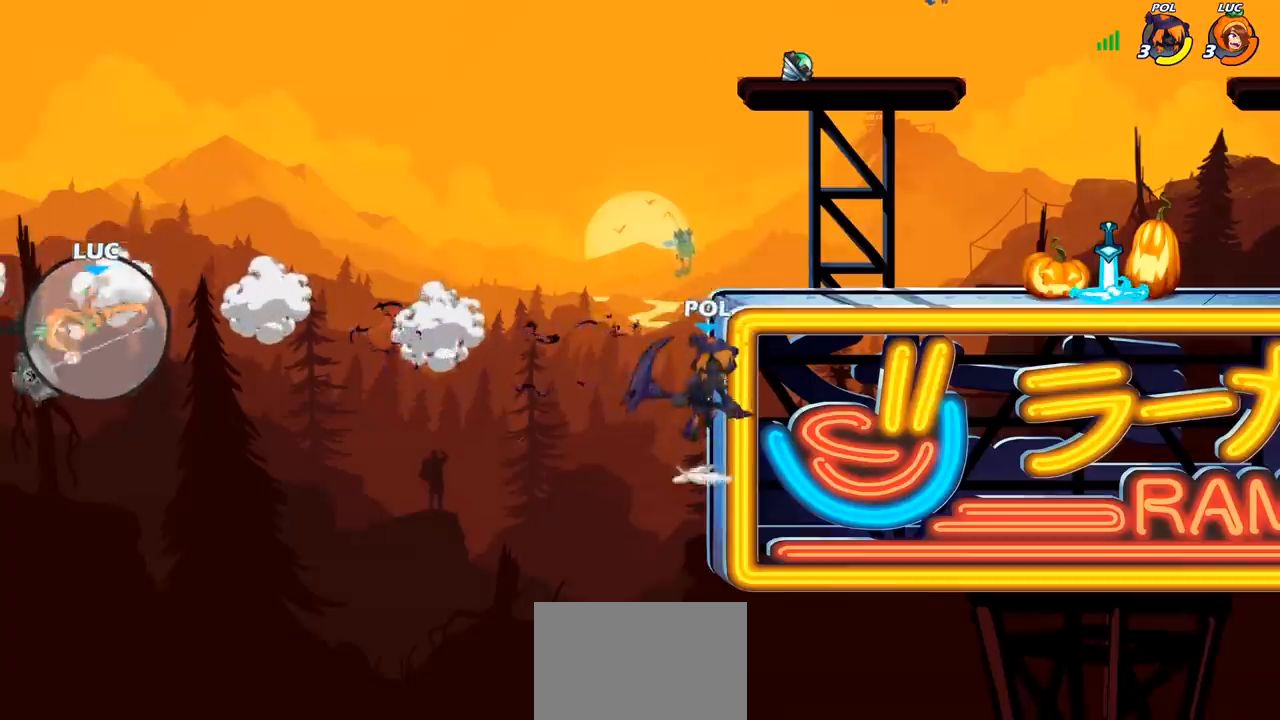
{"buttons": [], "left_stick": "up-right", "right_stick": "center", "events": [[150, "CIRCLE", "down"], [283, "CIRCLE", "up"]]}
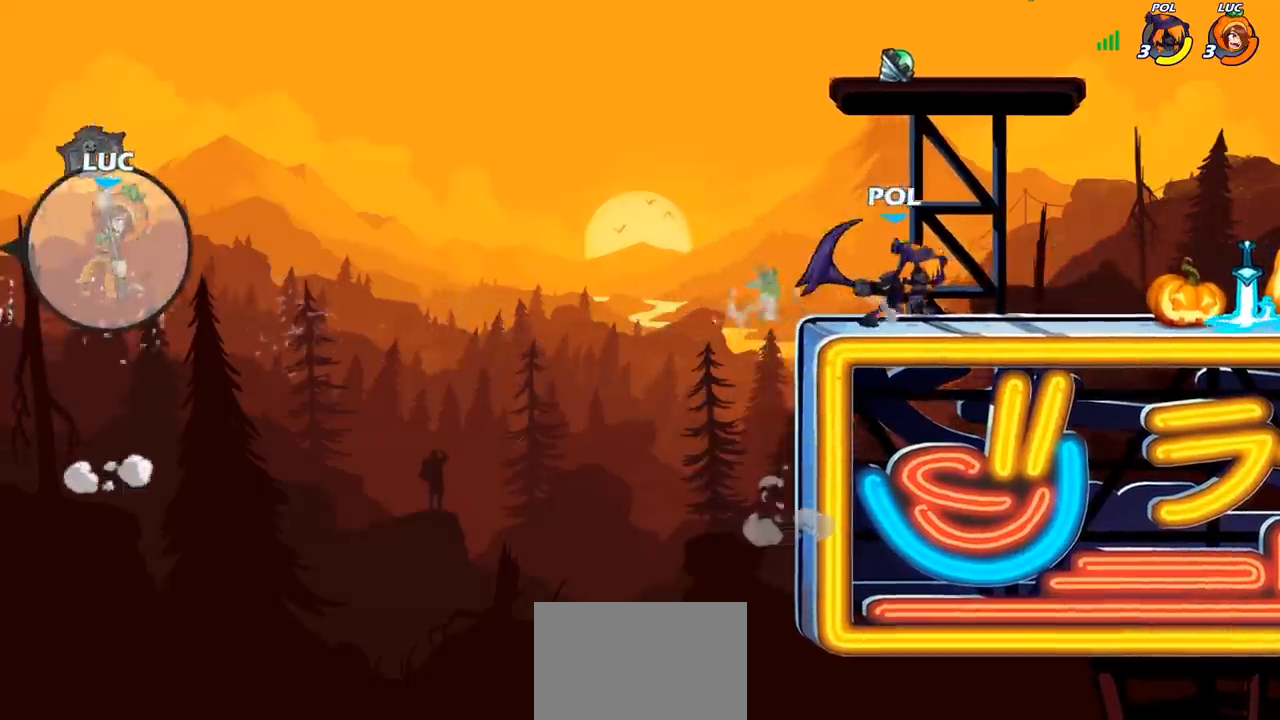
{"buttons": [], "left_stick": "up-right", "right_stick": "center", "events": [[333, "CROSS", "down"], [450, "CROSS", "up"]]}
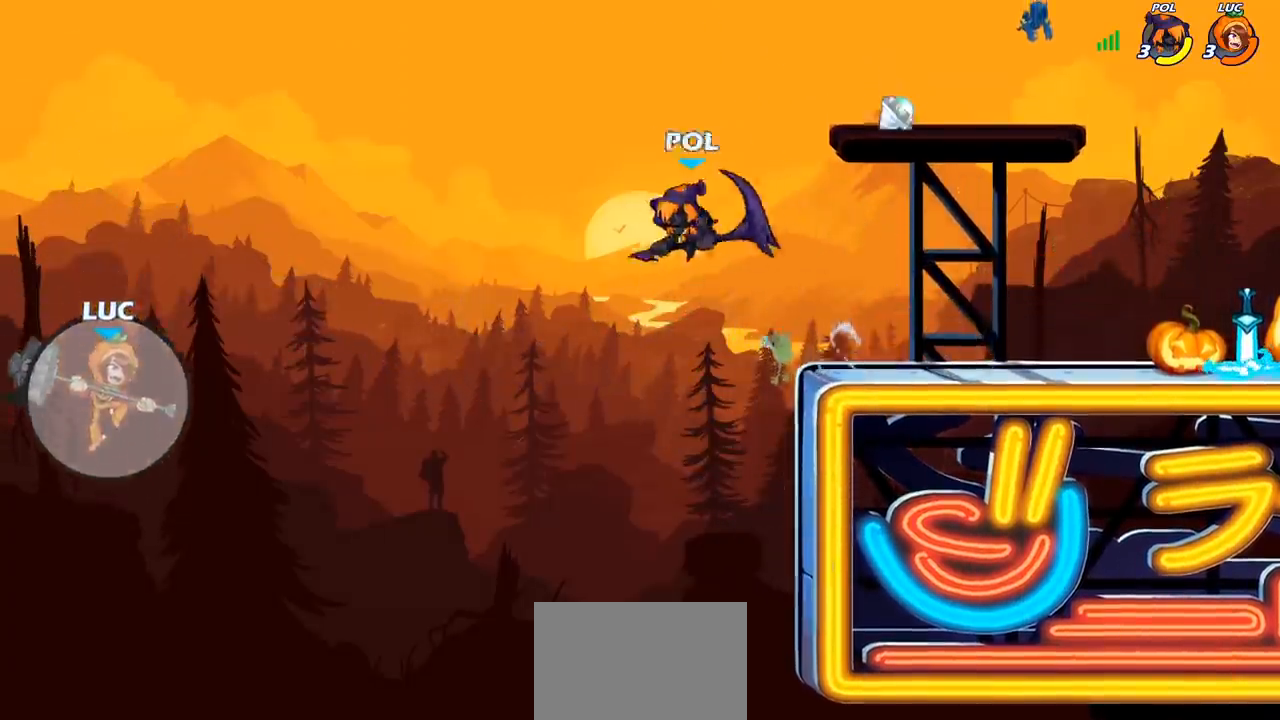
{"buttons": [], "left_stick": "center", "right_stick": "center", "events": [[50, "CROSS", "down"], [67, "CROSS", "up"], [217, "R1", "down"], [317, "R1", "up"], [367, "left_stick", "center"]]}